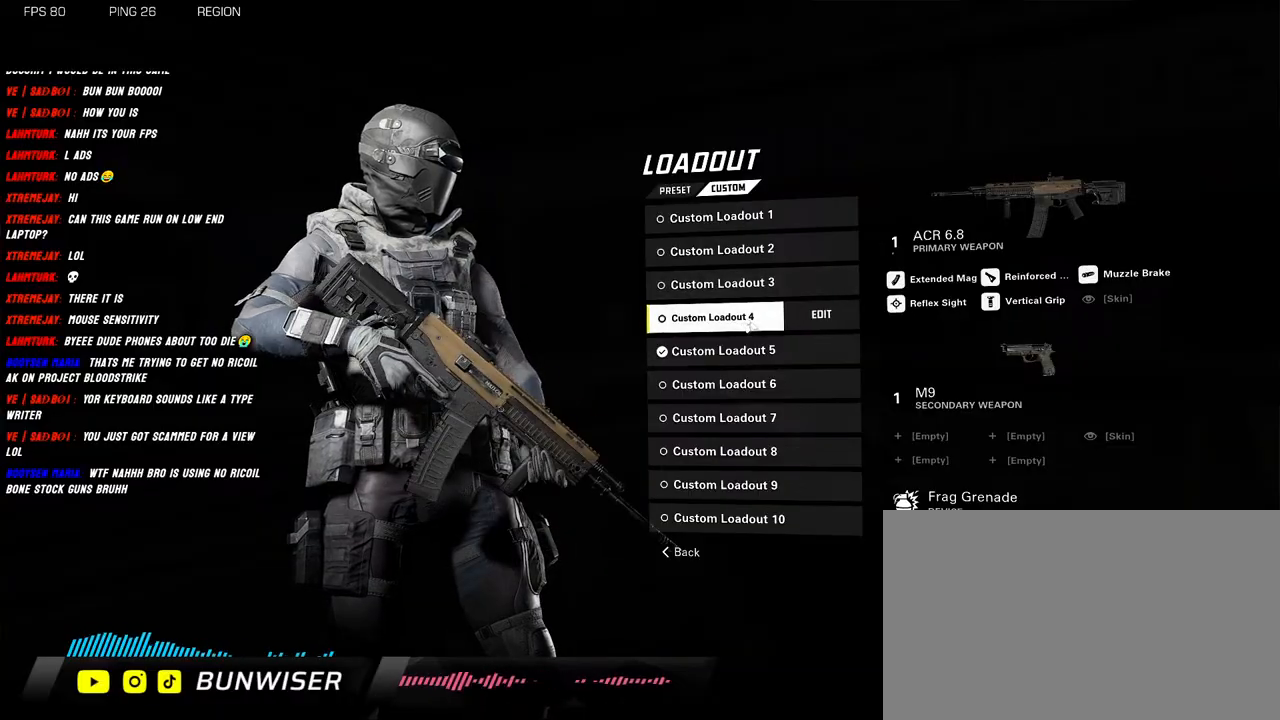
Gameplay with keyboard and mouse; each line is a JSON object with the keys and mouse buttons held at the frame after it. "events" lists presses ("down") and releases ("up") of "1", "2", "3", "4", "5", "a", "alt", "b", "c", "ctrl", "d", "e", "f", "g", "q", "r", "s", "shift", "space", "t", "tab", "v", "w", "x", "z", "mouse_left", "mouse_wheel", "mouse_right", "mouse_mb4" and "mouse_mb5" between this image and that frame as [ms after this image, input, new state], when the widget could be followed in between. "mouse_left", "mouse_wheel", "mouse_right", "mouse_mb4", "mouse_mb5" = the "left", "wheel", "right", "mb4", "mb5" buttons of the "mouse" list. No other keys are recorded. "wheel" means that the mouse wheel is clicked or scrolled. Mouse movement is not recorded.
{"keys": [], "mouse": [], "events": [[366, "mouse_left", "down"], [450, "mouse_left", "up"]]}
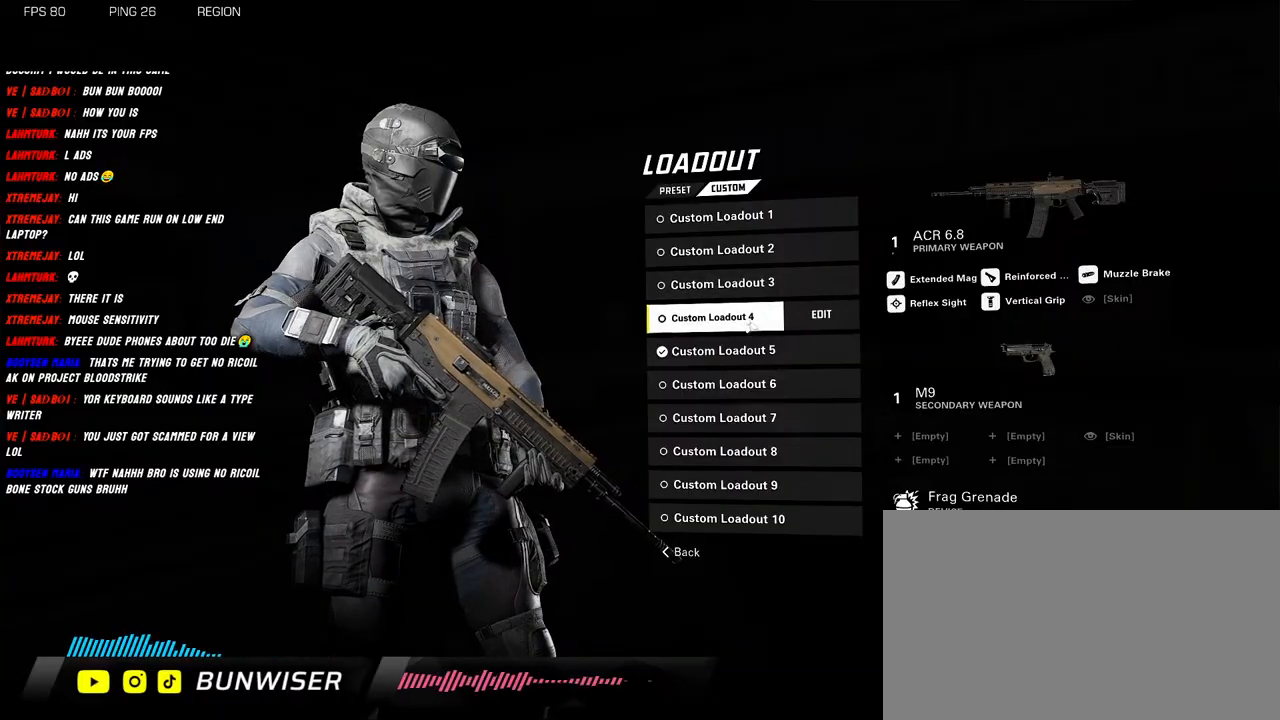
{"keys": [], "mouse": [], "events": []}
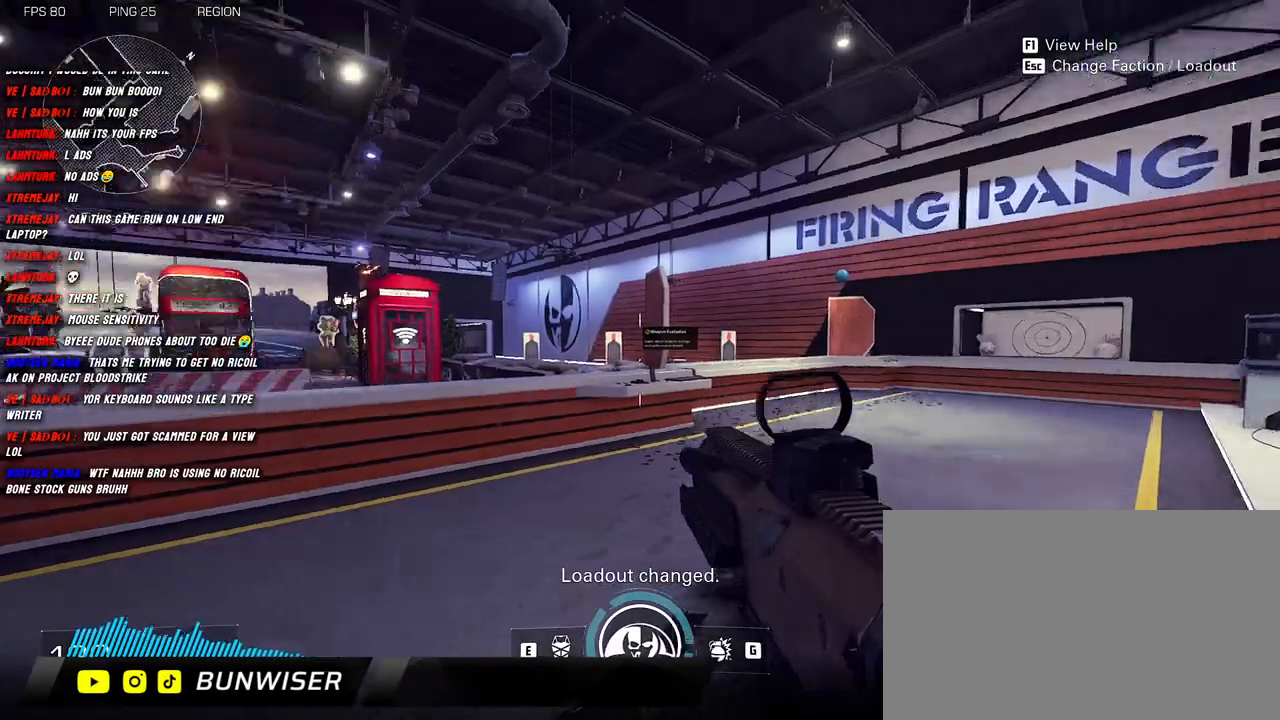
{"keys": ["w"], "mouse": [], "events": [[400, "w", "down"]]}
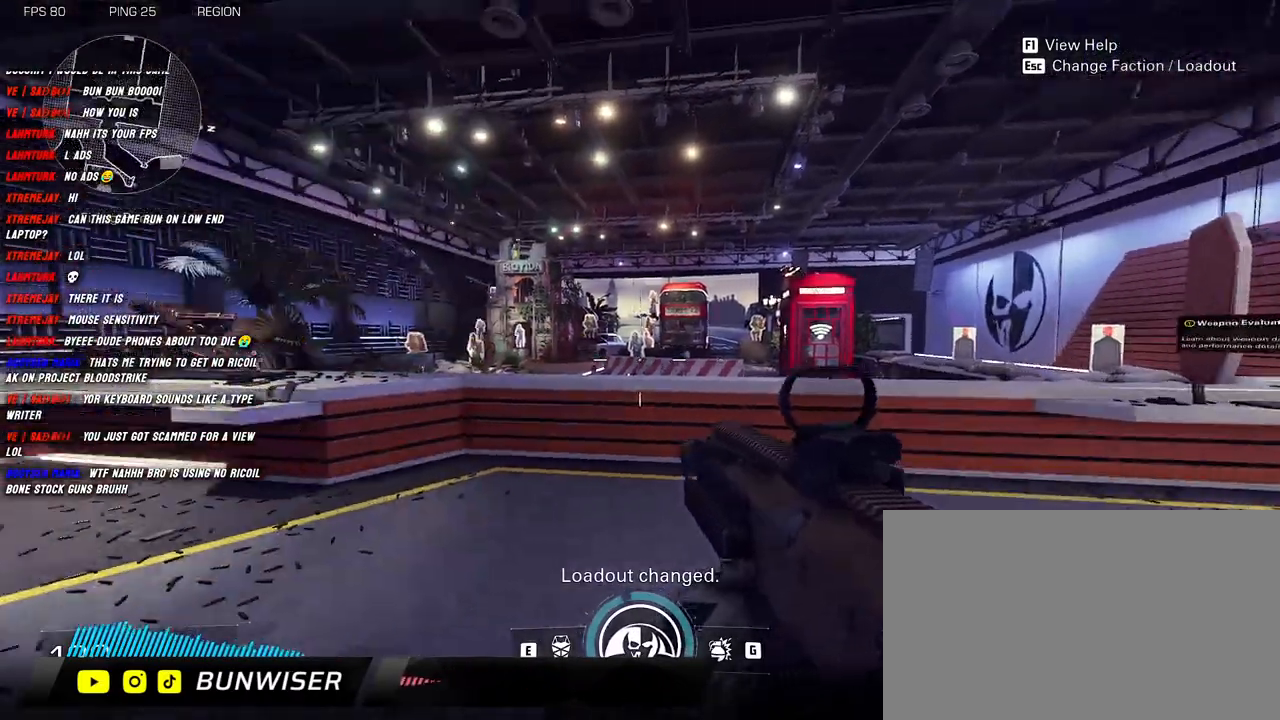
{"keys": ["a"], "mouse": ["right"], "events": [[33, "shift", "down"], [116, "mouse_right", "down"], [233, "a", "down"], [350, "w", "up"], [366, "shift", "up"]]}
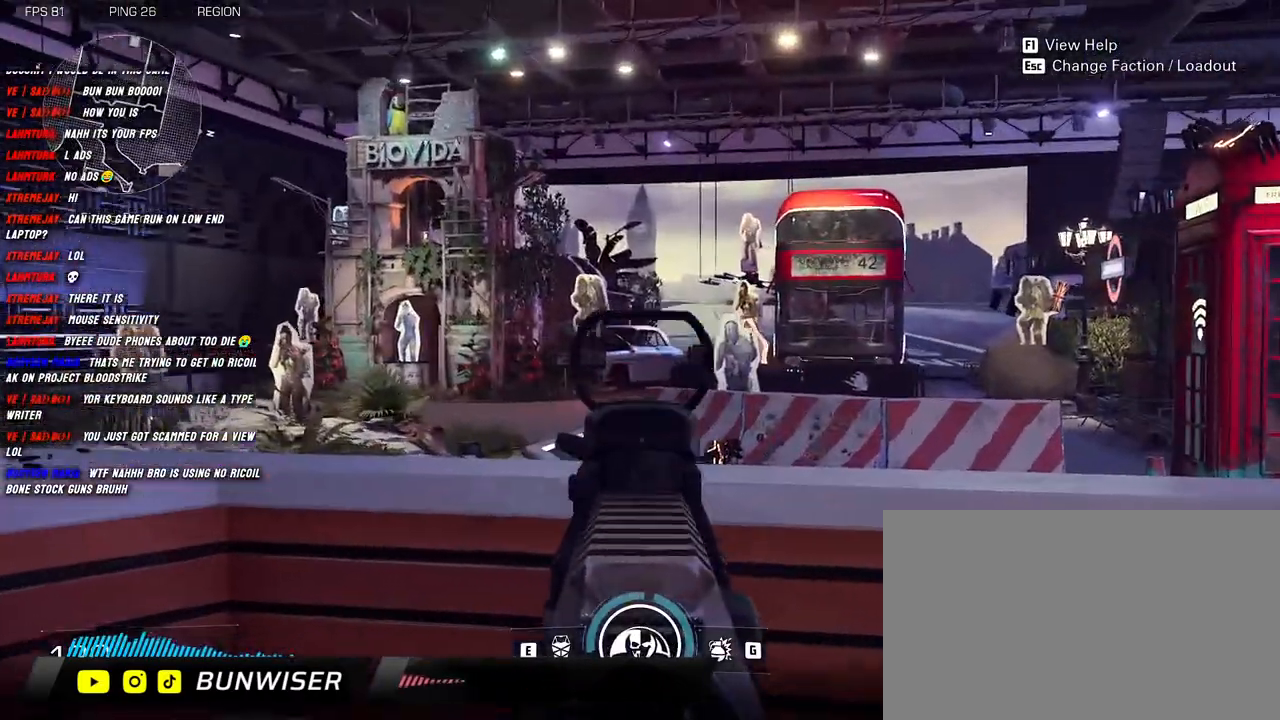
{"keys": ["a"], "mouse": ["left", "right"], "events": [[16, "d", "down"], [50, "a", "up"], [133, "mouse_left", "down"], [216, "a", "down"], [233, "d", "up"]]}
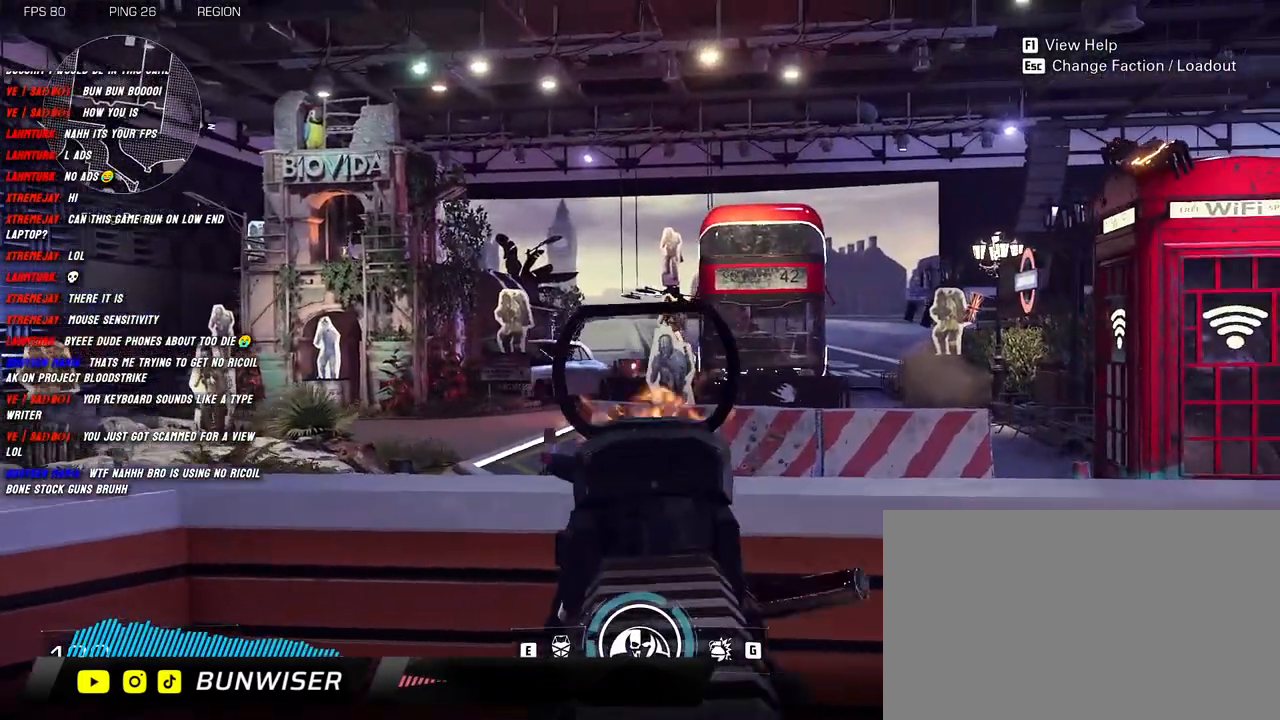
{"keys": ["d"], "mouse": ["left", "right"], "events": [[50, "d", "down"], [83, "a", "up"], [266, "a", "down"], [283, "d", "up"], [466, "a", "up"], [483, "d", "down"]]}
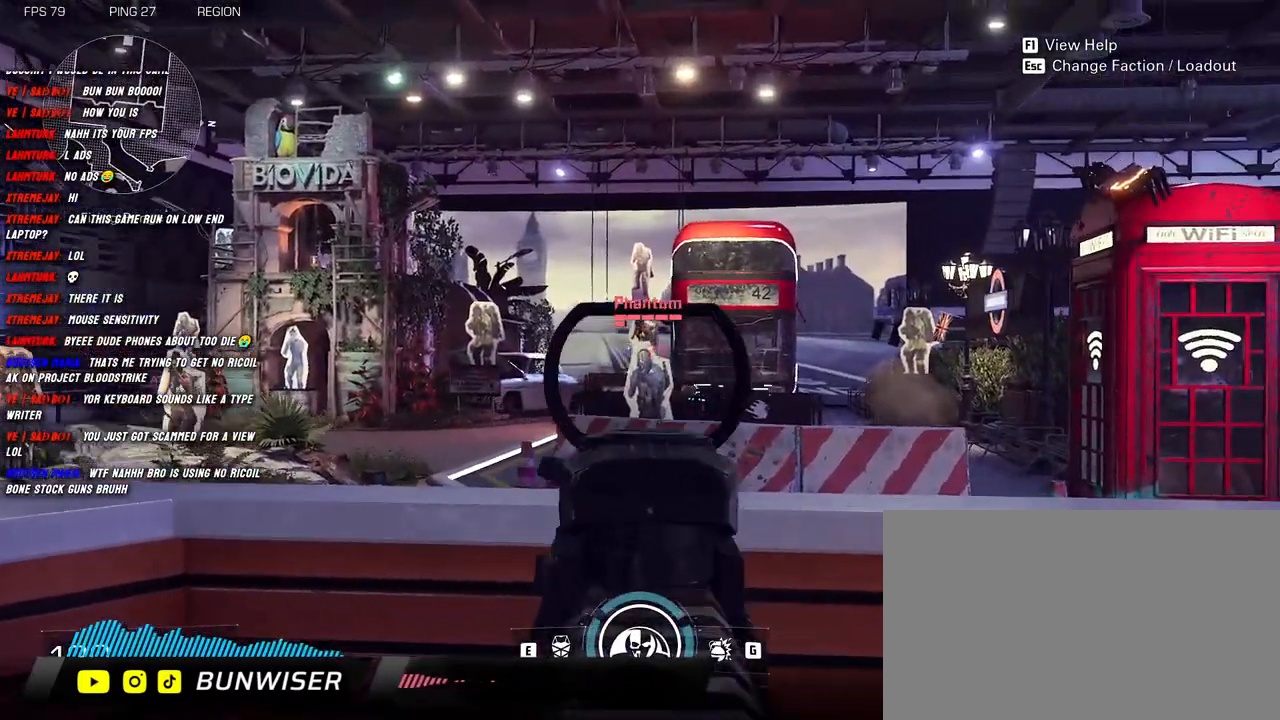
{"keys": ["d"], "mouse": ["left", "right"], "events": [[150, "d", "up"], [183, "a", "down"], [350, "a", "up"], [350, "d", "down"]]}
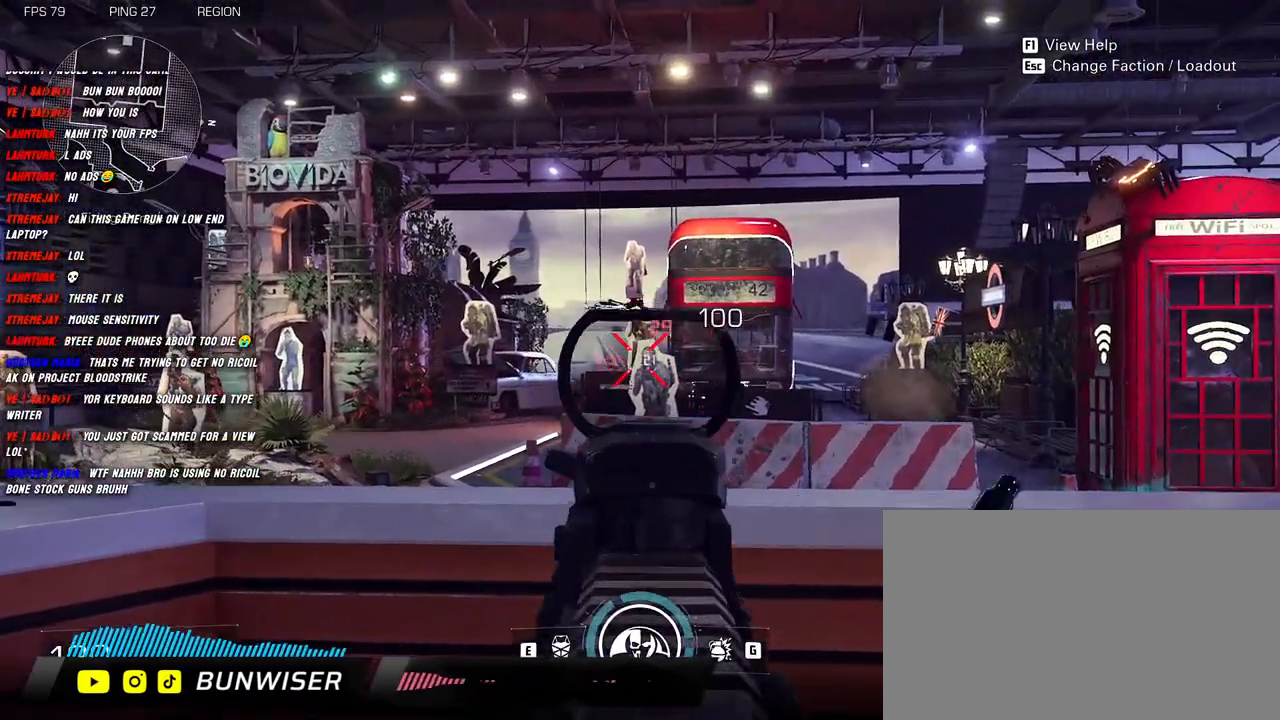
{"keys": ["a"], "mouse": ["left", "right"], "events": [[16, "d", "up"], [16, "s", "down"], [450, "a", "down"], [466, "s", "up"]]}
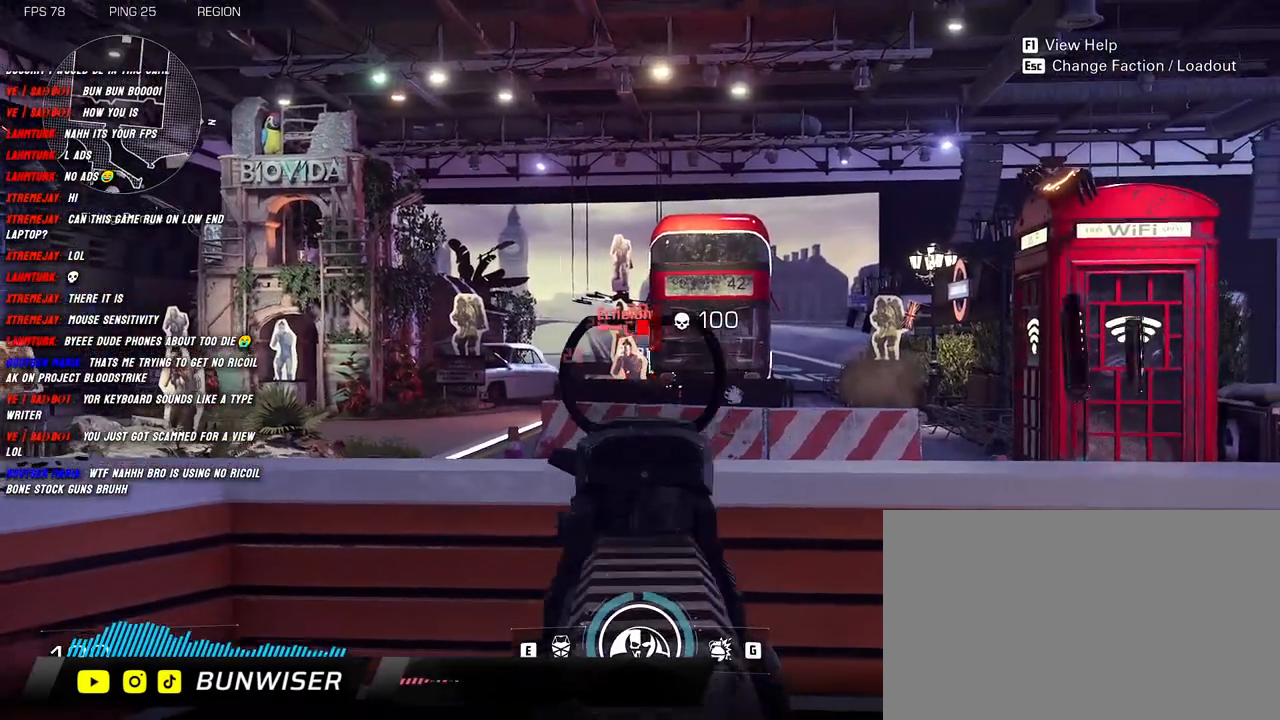
{"keys": ["a", "shift", "w"], "mouse": [], "events": [[183, "a", "up"], [200, "d", "down"], [300, "d", "up"], [316, "a", "down"], [400, "d", "down"], [416, "mouse_left", "up"], [416, "mouse_right", "up"], [450, "shift", "down"], [466, "d", "up"], [466, "w", "down"]]}
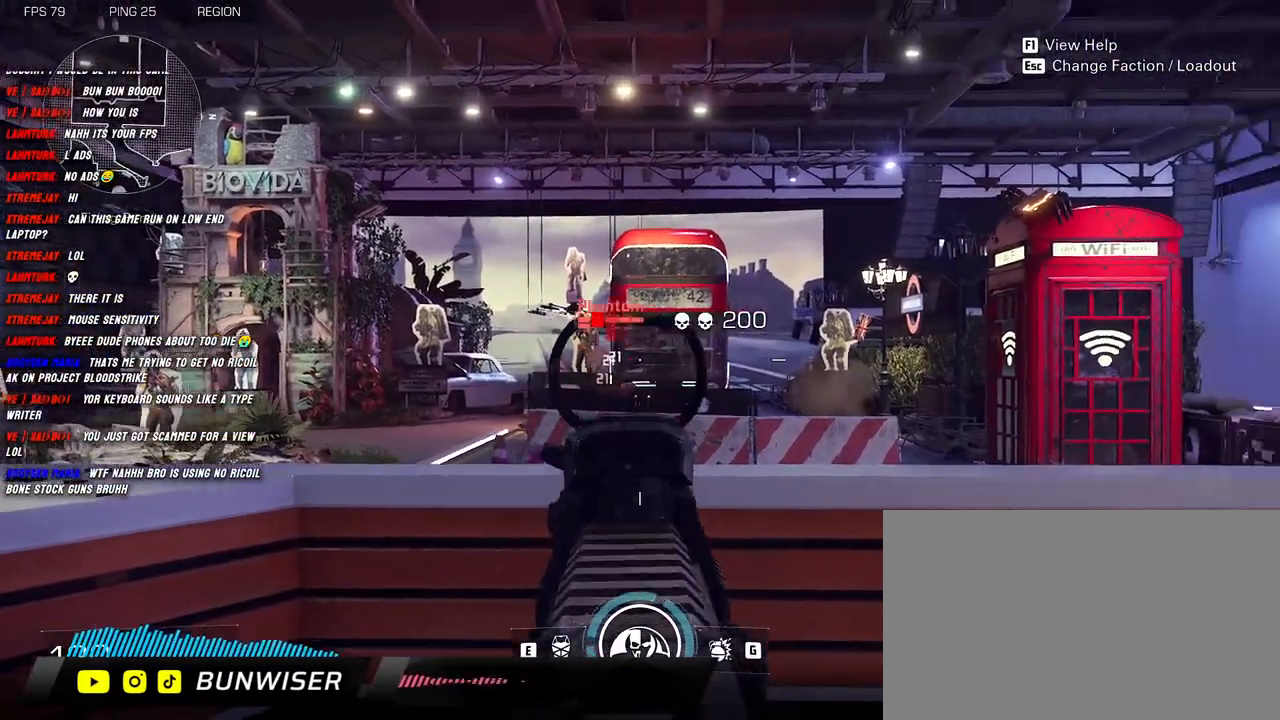
{"keys": ["r", "shift", "w"], "mouse": [], "events": [[16, "a", "up"], [83, "shift", "up"], [216, "shift", "down"], [283, "shift", "up"], [333, "shift", "down"], [483, "r", "down"]]}
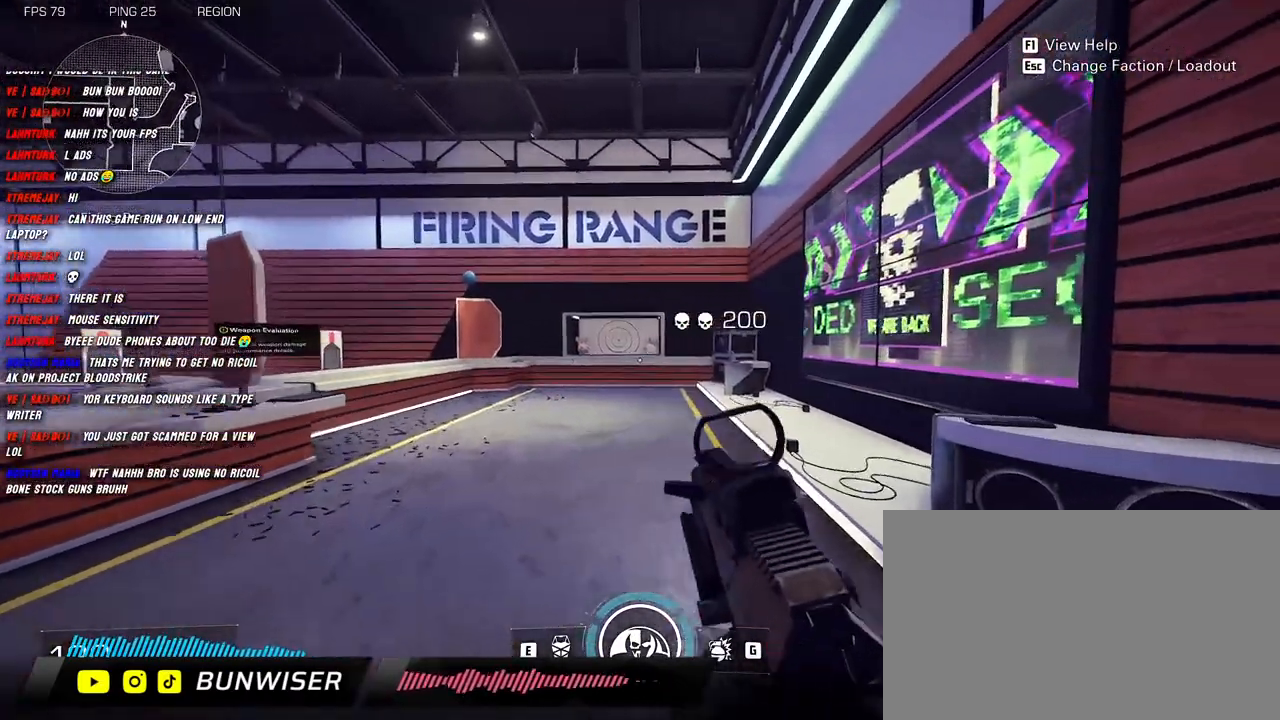
{"keys": ["d", "shift", "w"], "mouse": [], "events": [[100, "r", "up"], [416, "d", "down"]]}
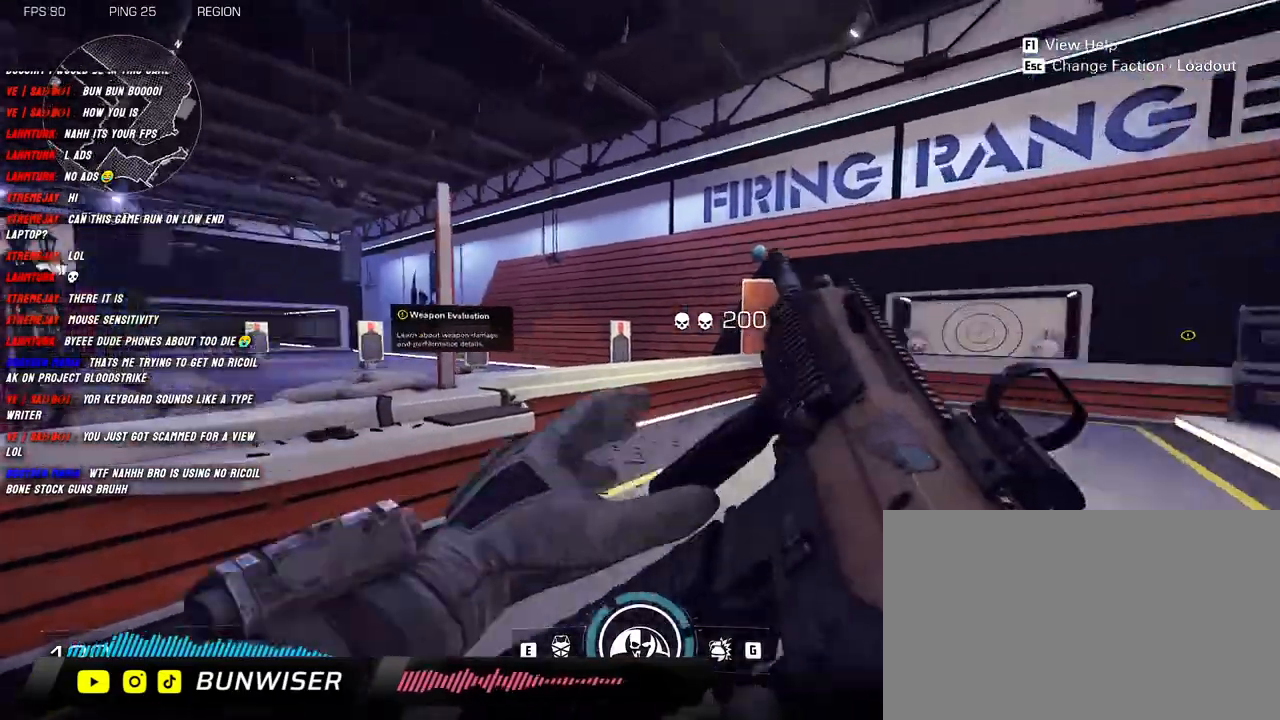
{"keys": ["d", "shift", "w"], "mouse": [], "events": []}
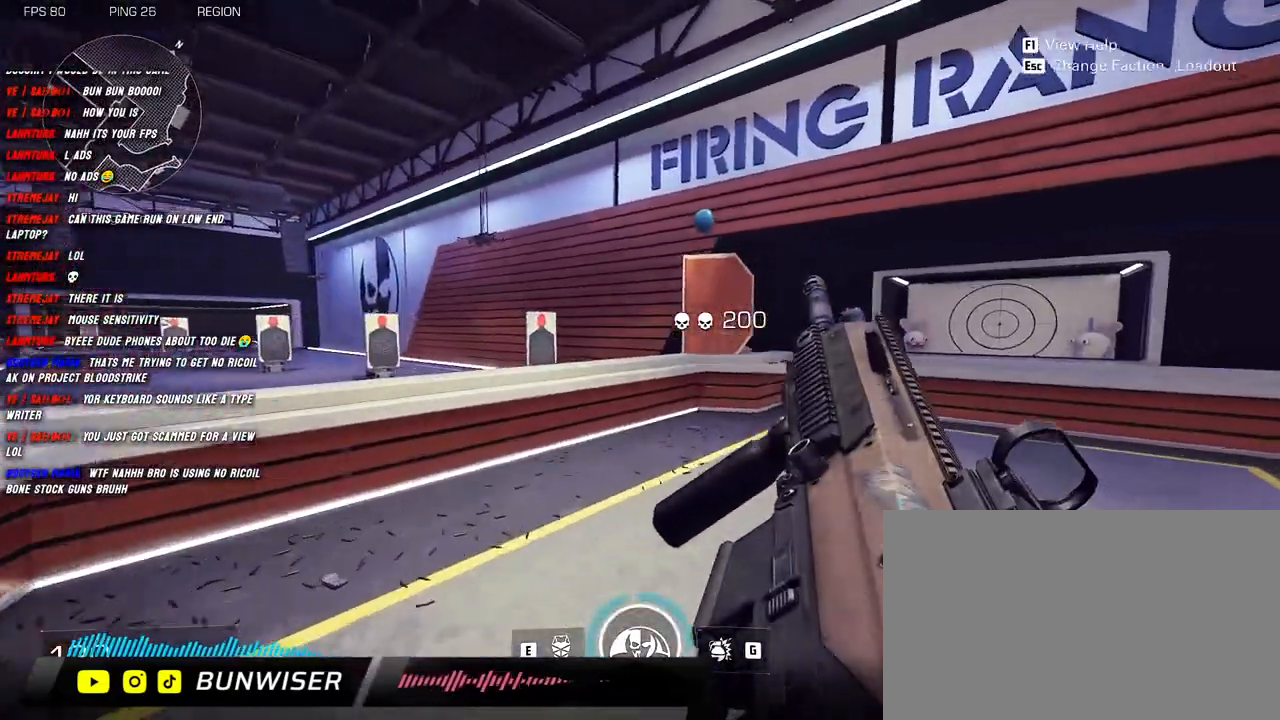
{"keys": ["d", "shift", "space", "w"], "mouse": [], "events": [[416, "space", "down"]]}
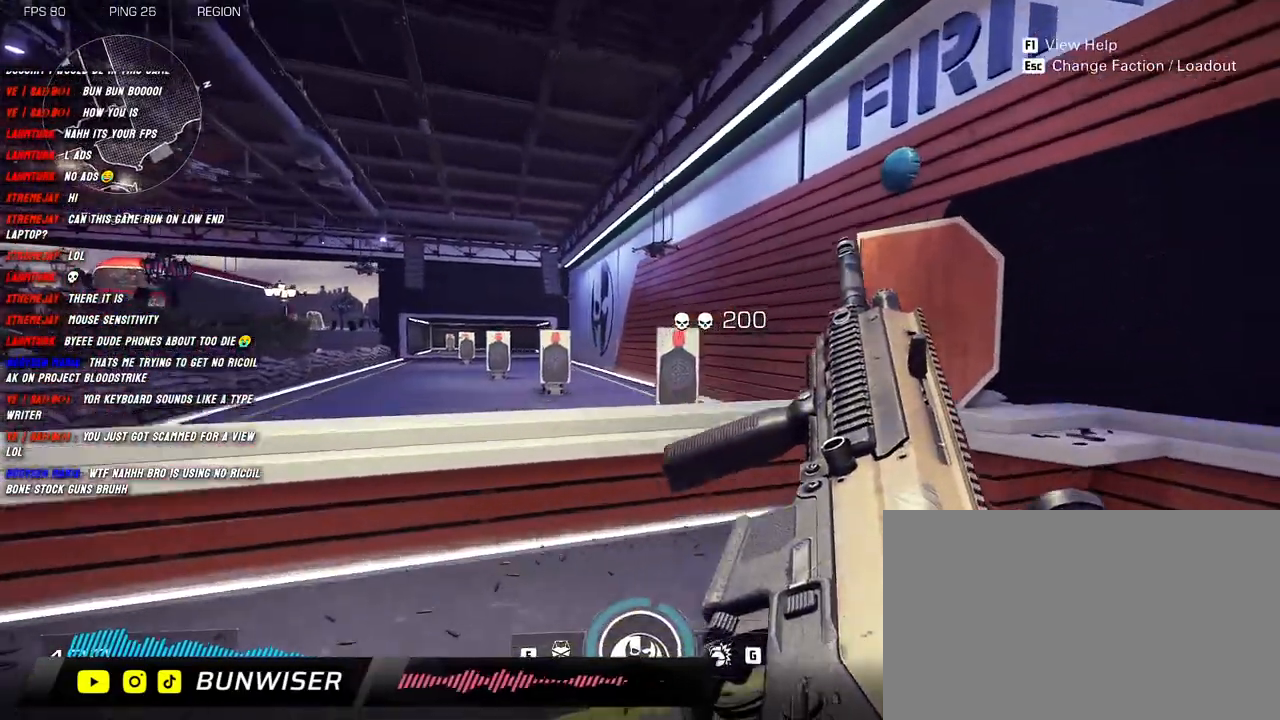
{"keys": ["a", "s"], "mouse": [], "events": [[16, "space", "up"], [166, "w", "up"], [216, "shift", "up"], [316, "s", "down"], [383, "d", "up"], [416, "a", "down"]]}
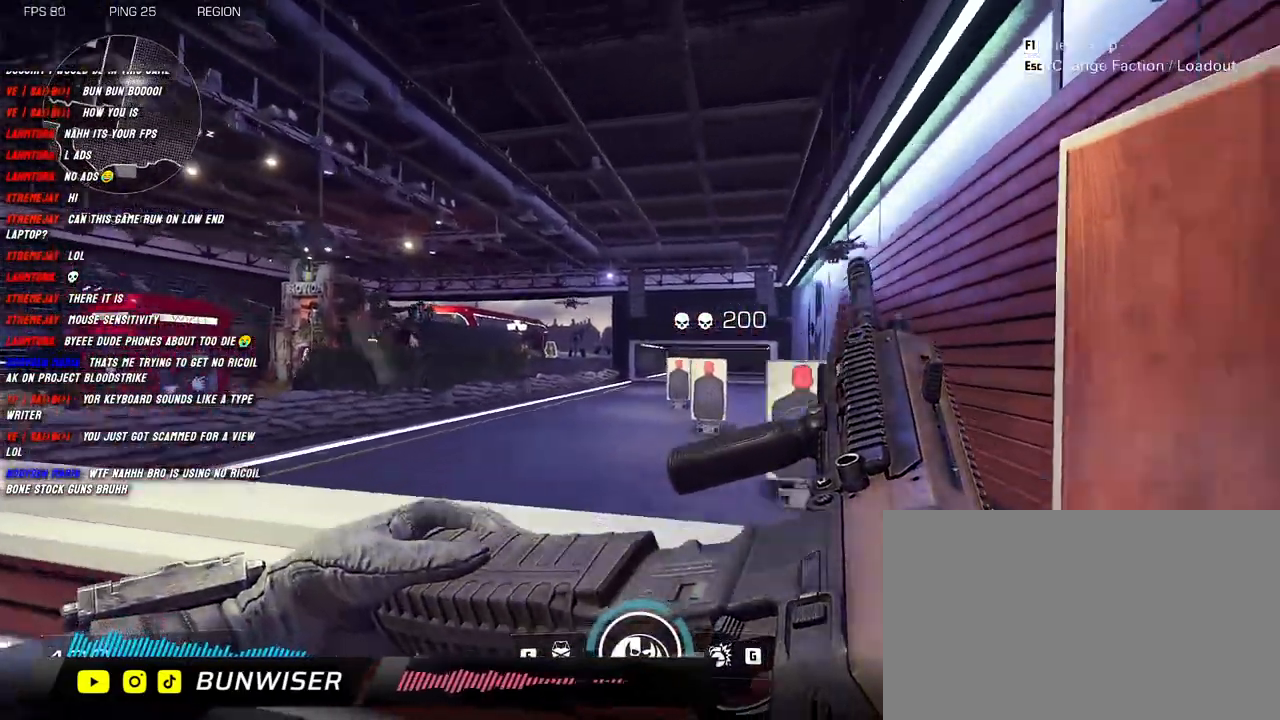
{"keys": ["a"], "mouse": ["right"], "events": [[166, "mouse_right", "down"], [400, "s", "up"]]}
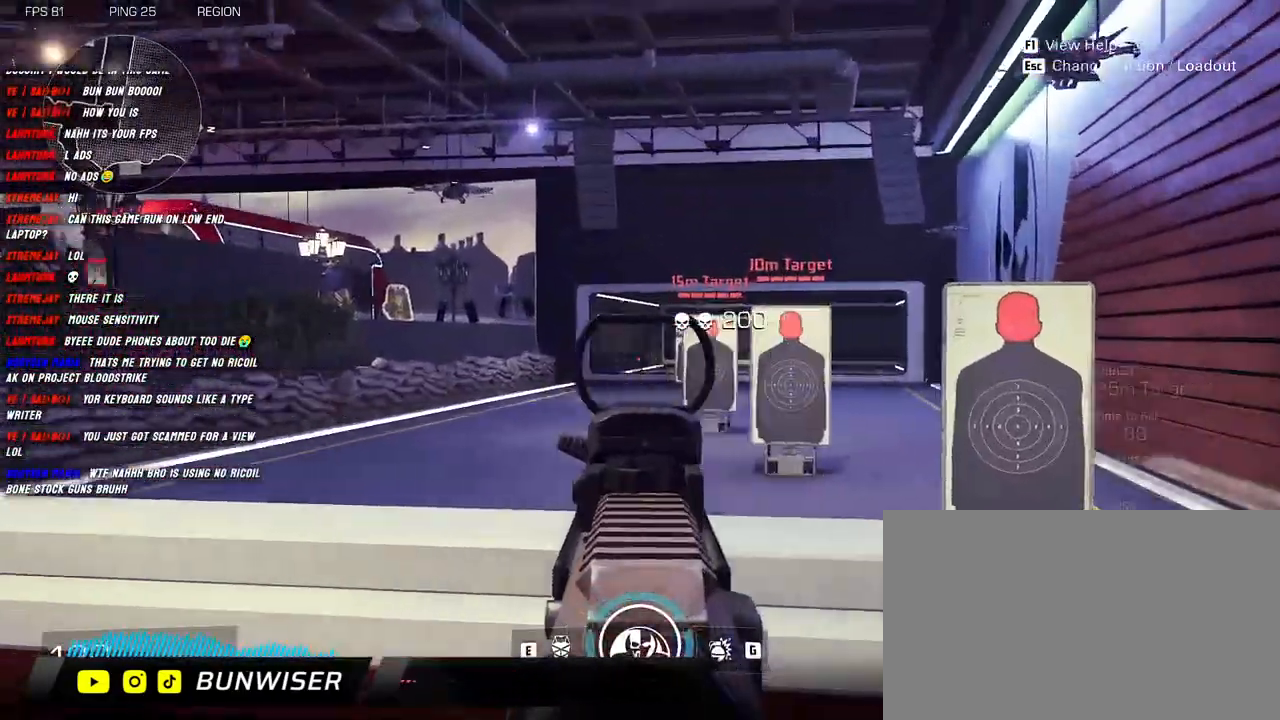
{"keys": ["d"], "mouse": ["right"], "events": [[416, "d", "down"], [433, "a", "up"]]}
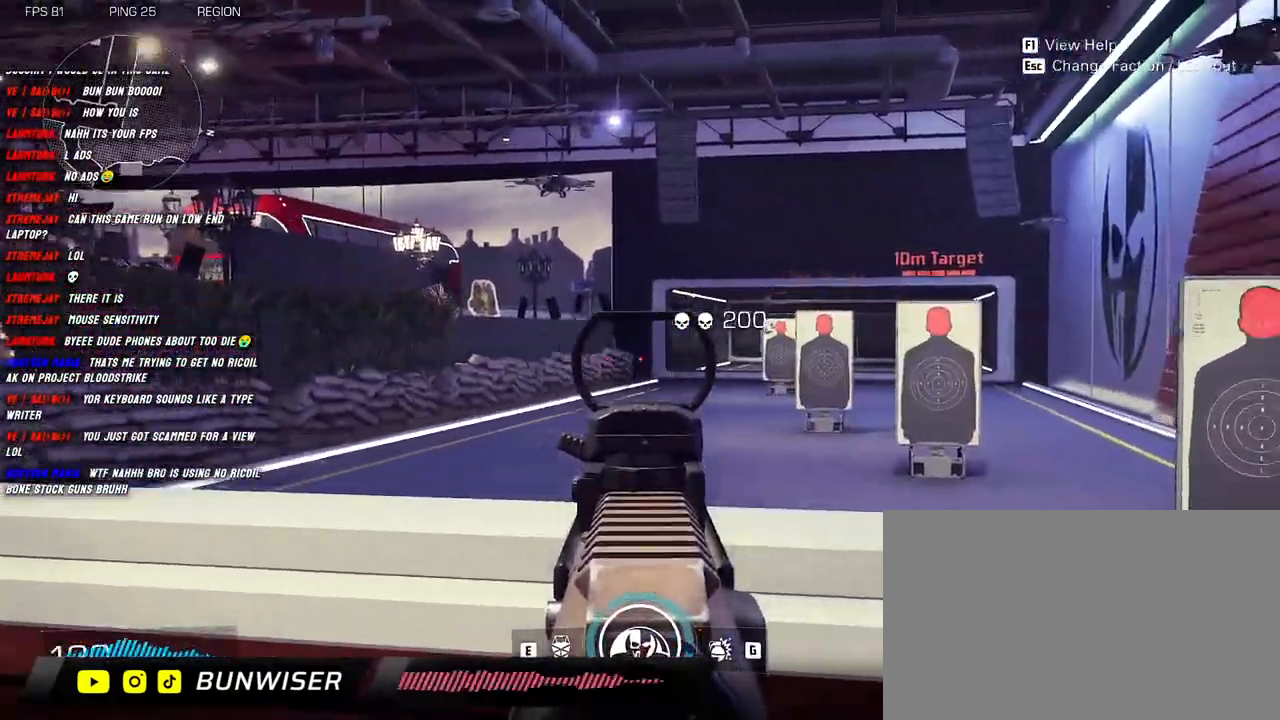
{"keys": ["d"], "mouse": ["right"], "events": []}
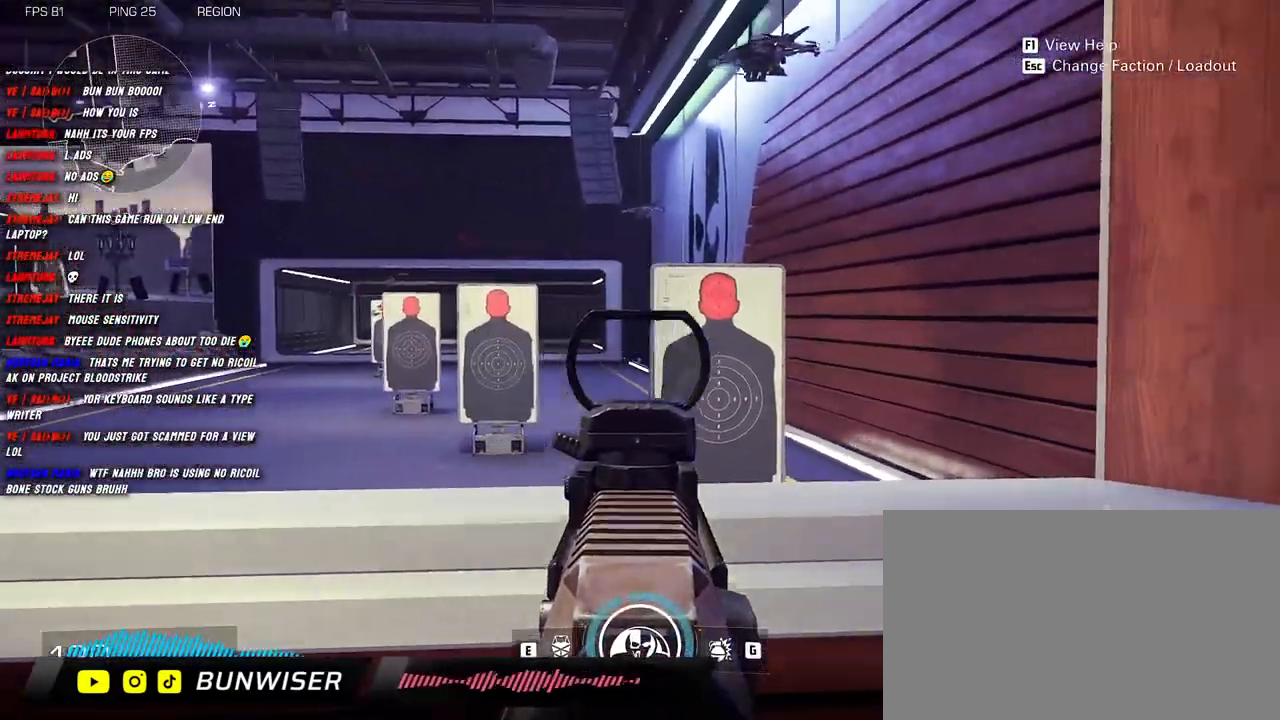
{"keys": ["d", "s"], "mouse": ["left", "right"], "events": [[50, "s", "down"], [183, "d", "up"], [200, "mouse_left", "down"], [300, "a", "down"], [450, "a", "up"], [450, "d", "down"]]}
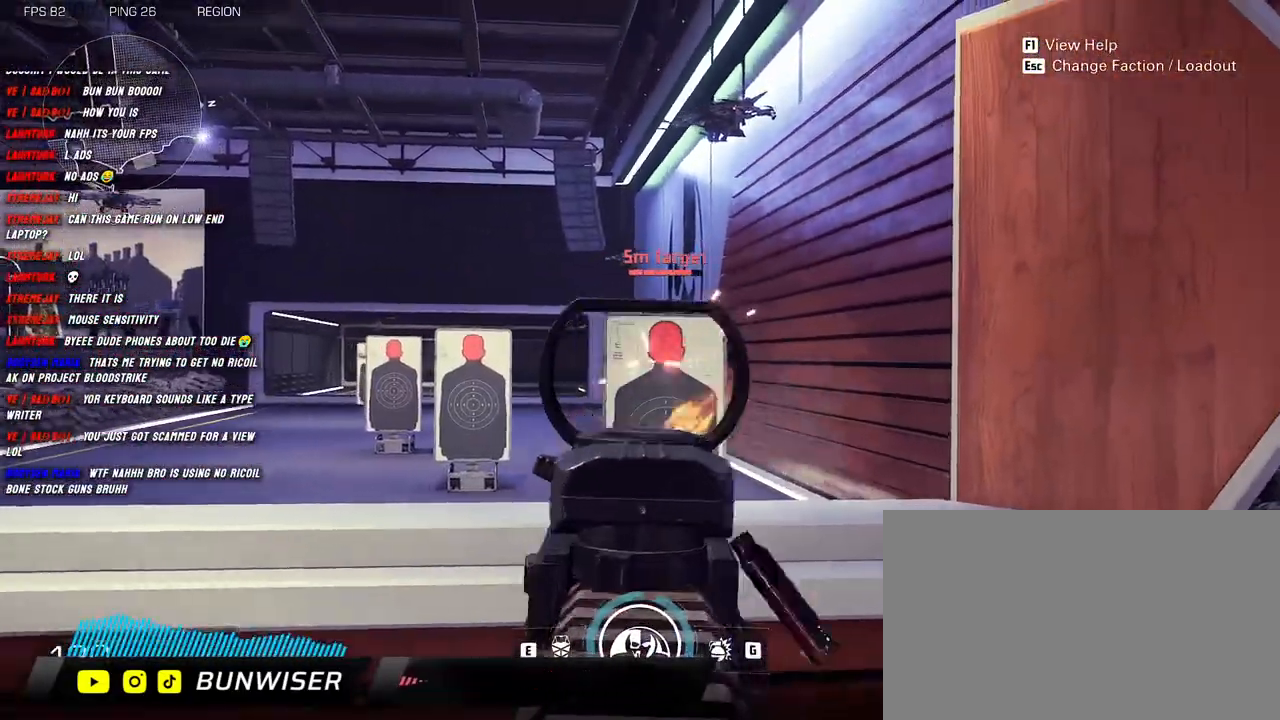
{"keys": ["a", "w"], "mouse": ["right"], "events": [[150, "s", "up"], [200, "a", "down"], [433, "d", "up"], [450, "w", "down"], [466, "mouse_left", "up"]]}
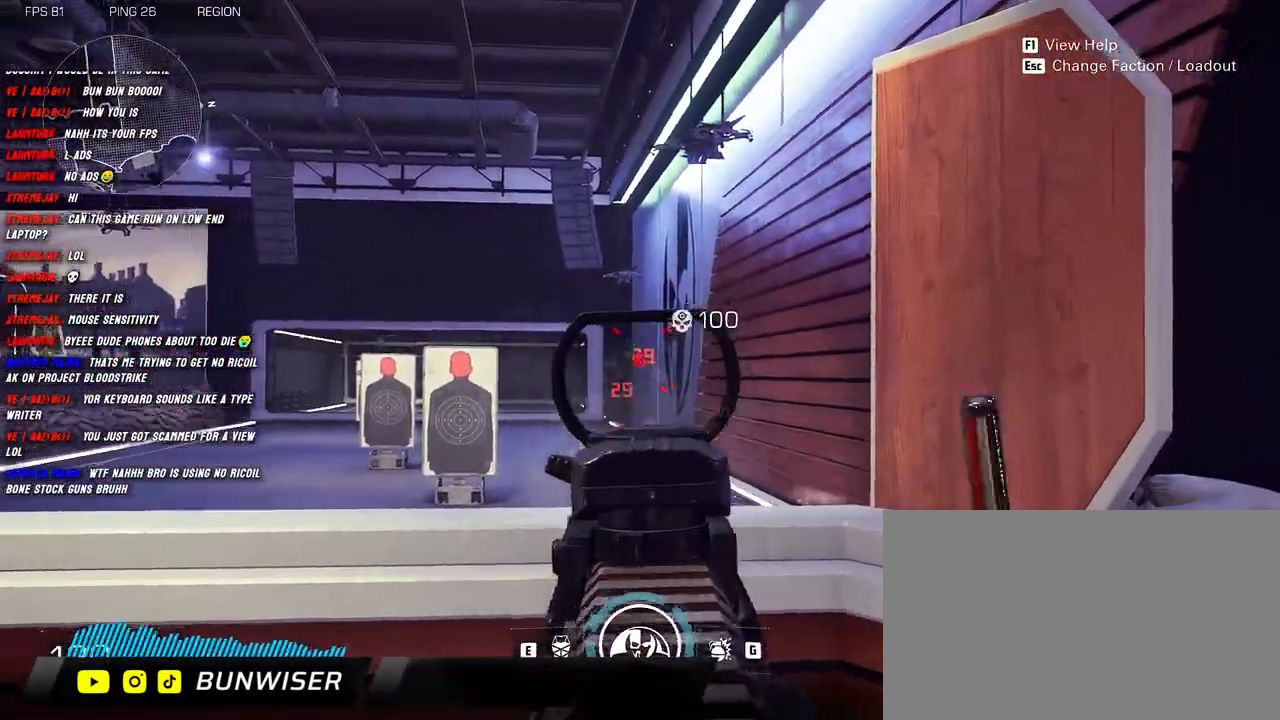
{"keys": ["a"], "mouse": ["left", "right"], "events": [[166, "w", "up"], [200, "d", "down"], [233, "a", "up"], [250, "mouse_left", "down"], [416, "a", "down"], [466, "d", "up"]]}
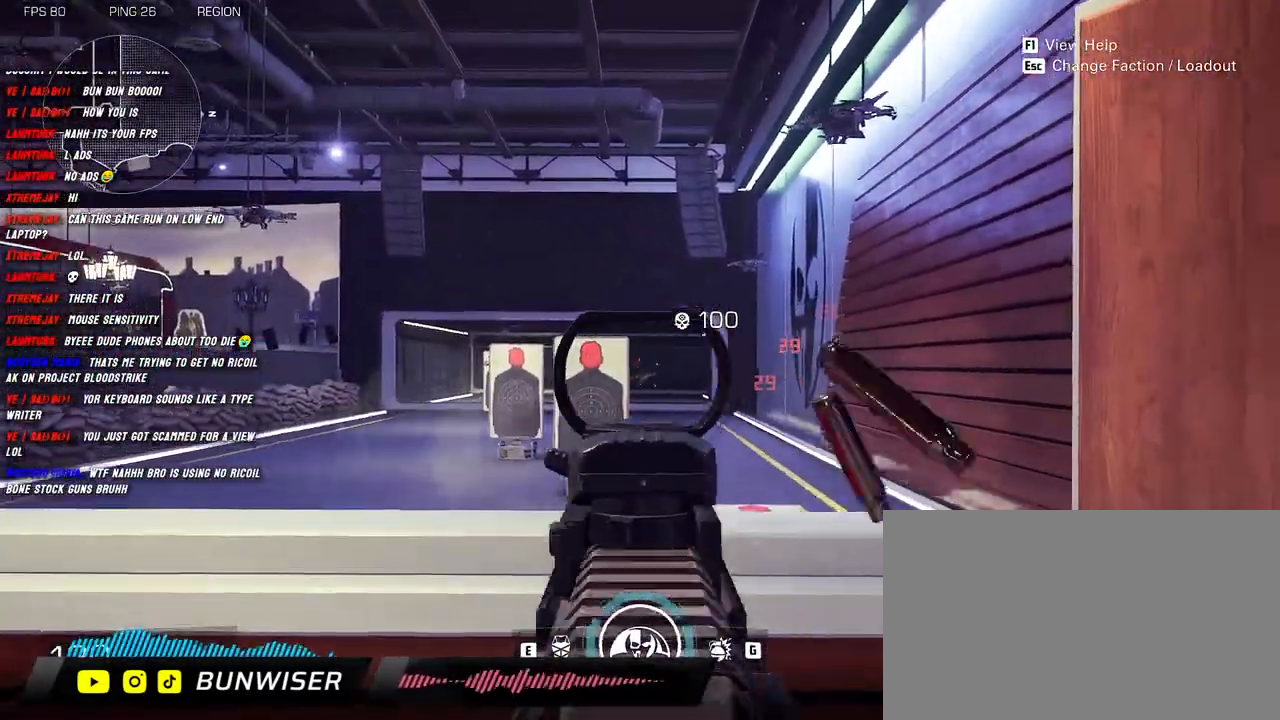
{"keys": ["a"], "mouse": ["left", "right"], "events": [[250, "d", "down"], [283, "a", "up"], [400, "d", "up"], [416, "a", "down"]]}
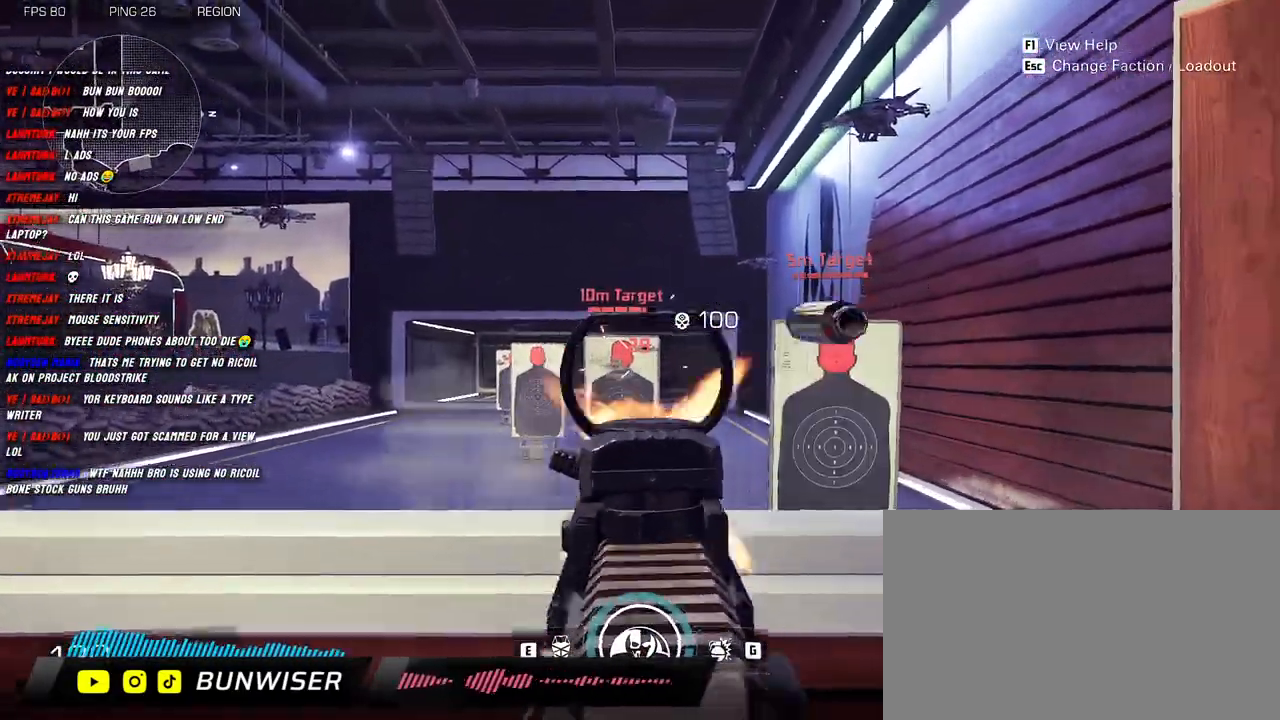
{"keys": ["d"], "mouse": ["right"], "events": [[283, "mouse_left", "up"], [383, "d", "down"], [416, "a", "up"]]}
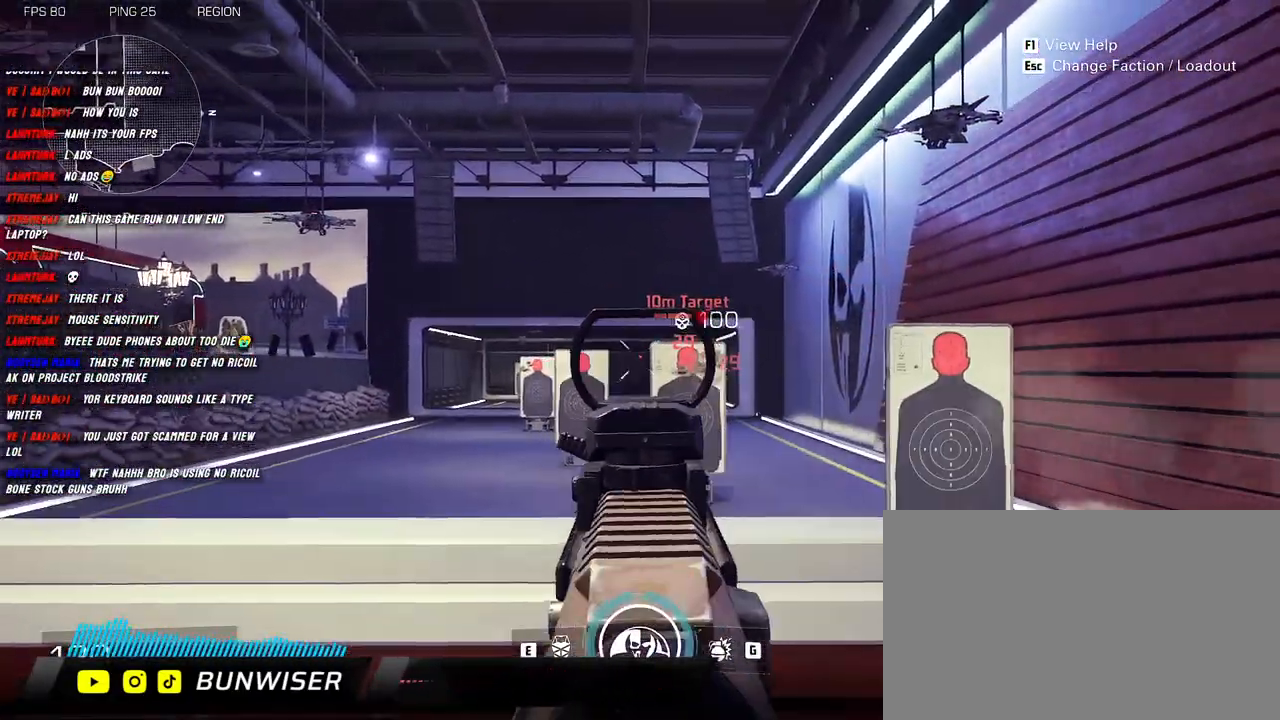
{"keys": ["a", "s"], "mouse": ["left", "right"], "events": [[33, "w", "down"], [50, "d", "up"], [150, "a", "down"], [183, "w", "up"], [266, "mouse_left", "down"], [400, "s", "down"]]}
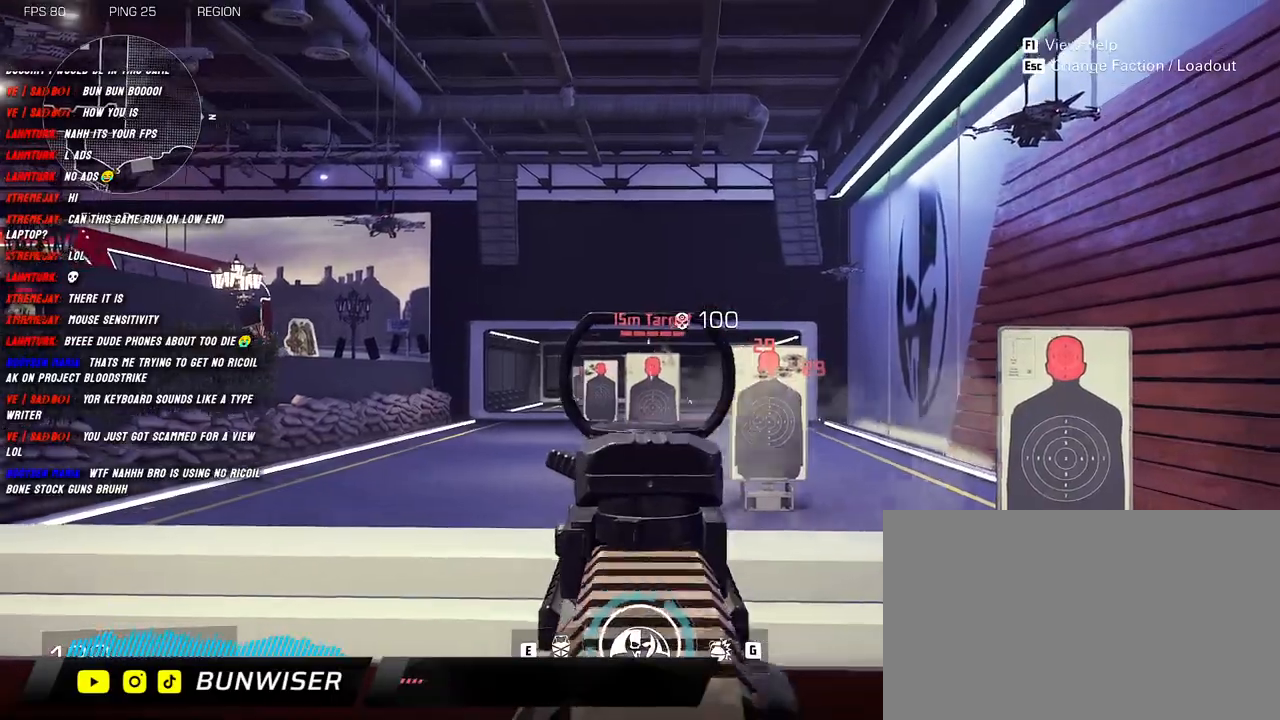
{"keys": ["s"], "mouse": ["left", "right"], "events": [[116, "a", "up"]]}
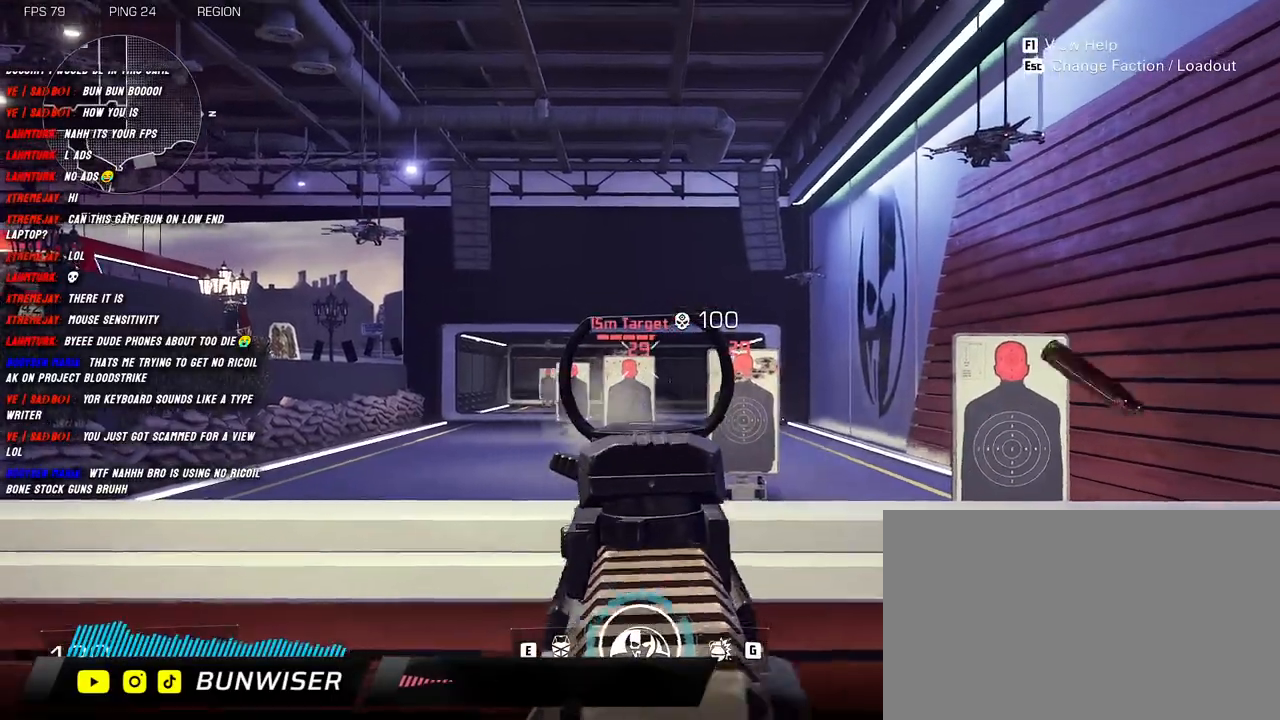
{"keys": ["a", "s"], "mouse": ["left", "right"], "events": [[266, "a", "down"]]}
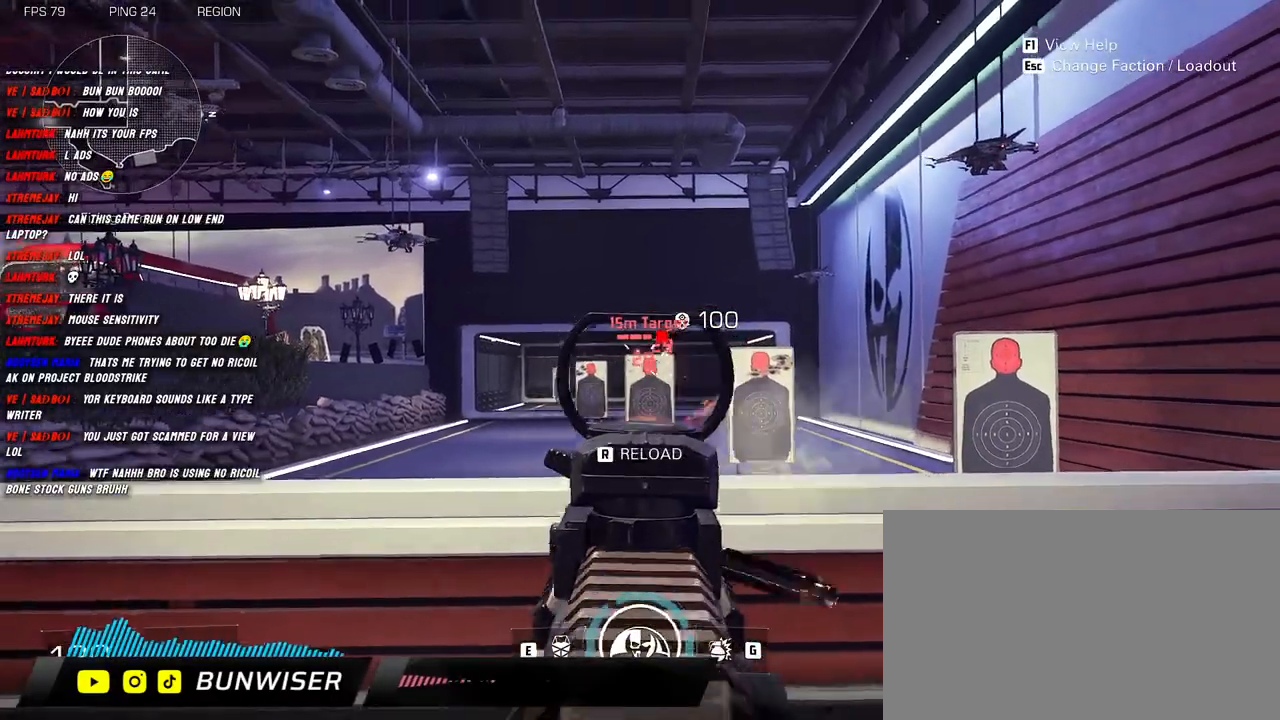
{"keys": ["w"], "mouse": [], "events": [[16, "s", "up"], [133, "mouse_left", "up"], [133, "mouse_right", "up"], [166, "w", "down"], [250, "r", "down"], [350, "a", "up"], [400, "r", "up"]]}
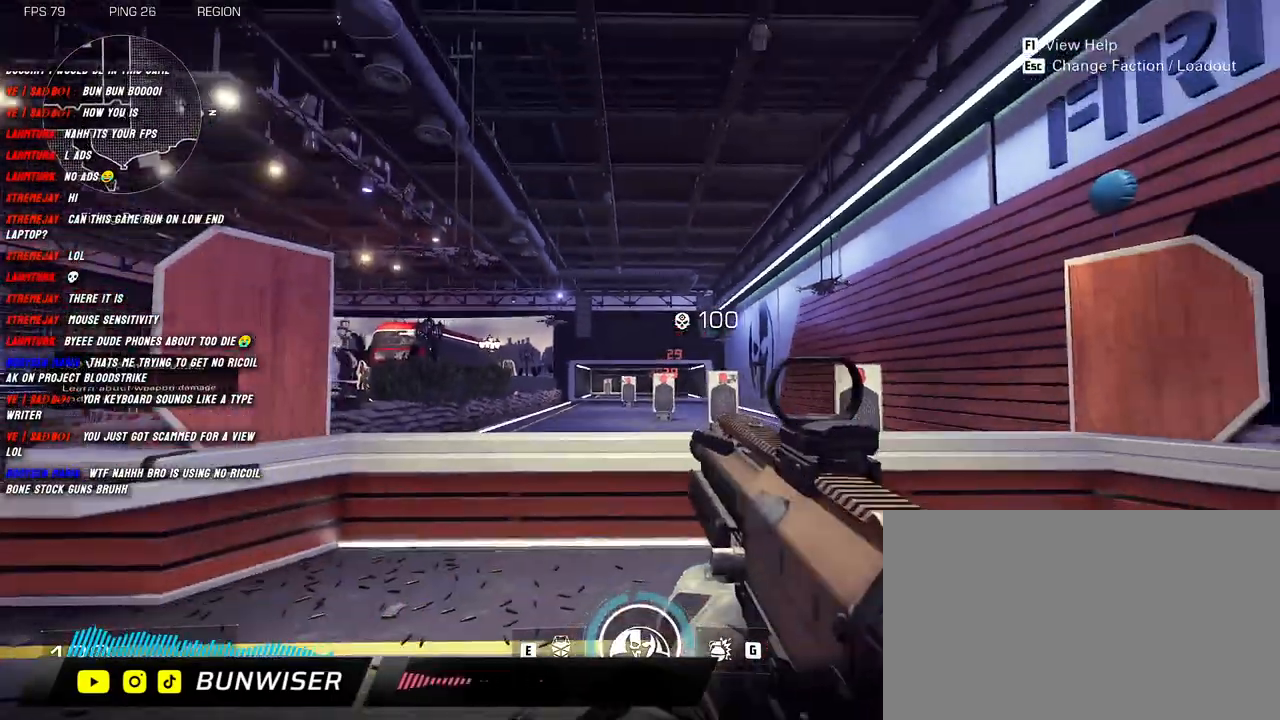
{"keys": ["a", "w"], "mouse": [], "events": [[66, "a", "down"], [166, "w", "up"], [233, "w", "down"]]}
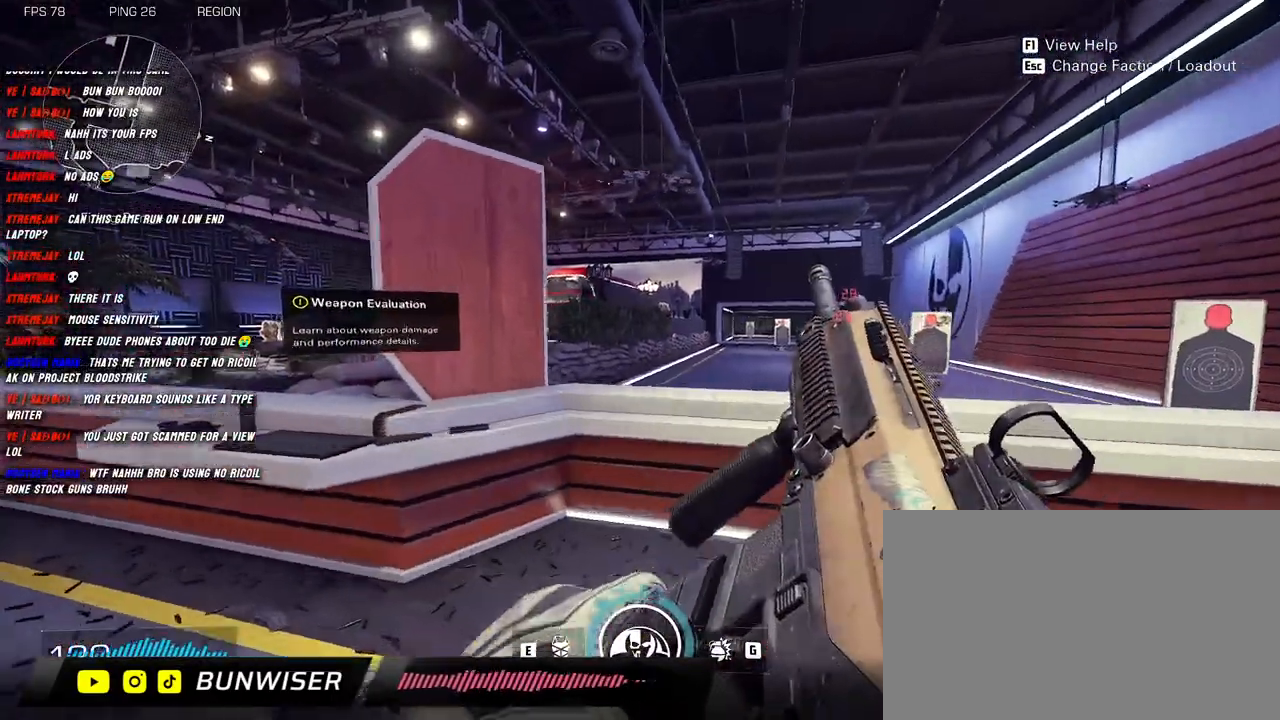
{"keys": ["a", "w"], "mouse": [], "events": []}
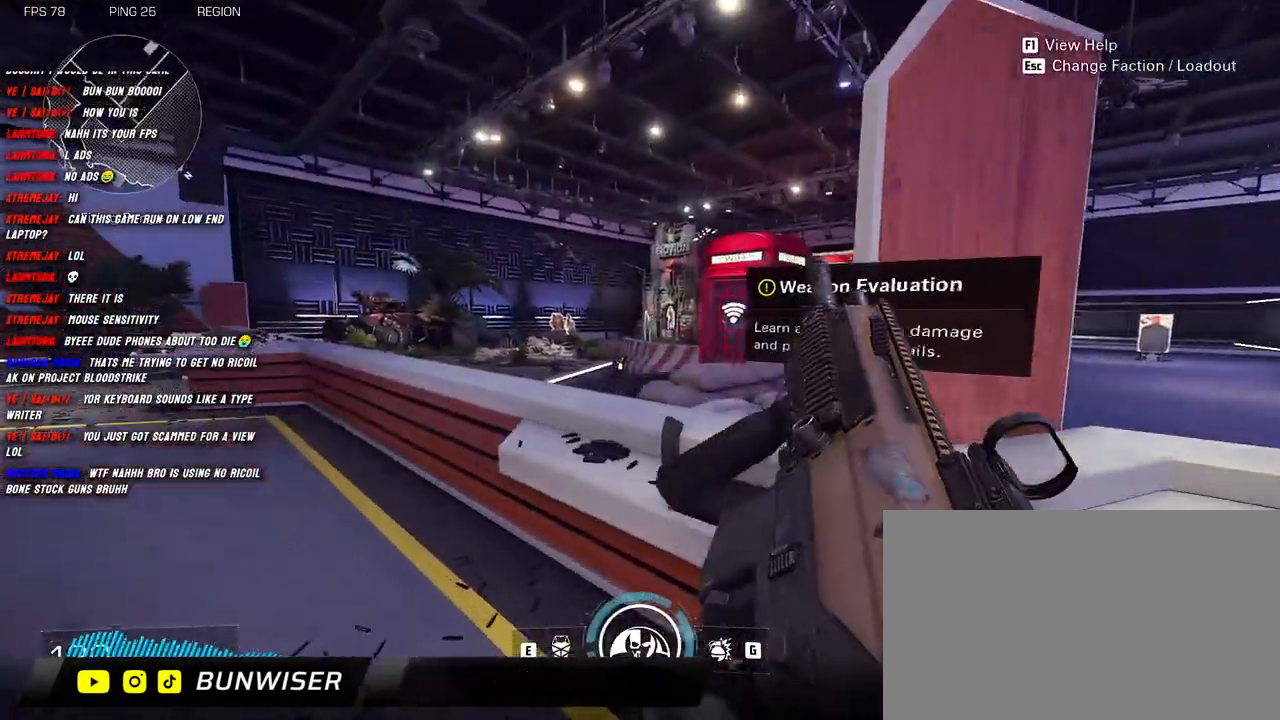
{"keys": ["a", "w"], "mouse": [], "events": []}
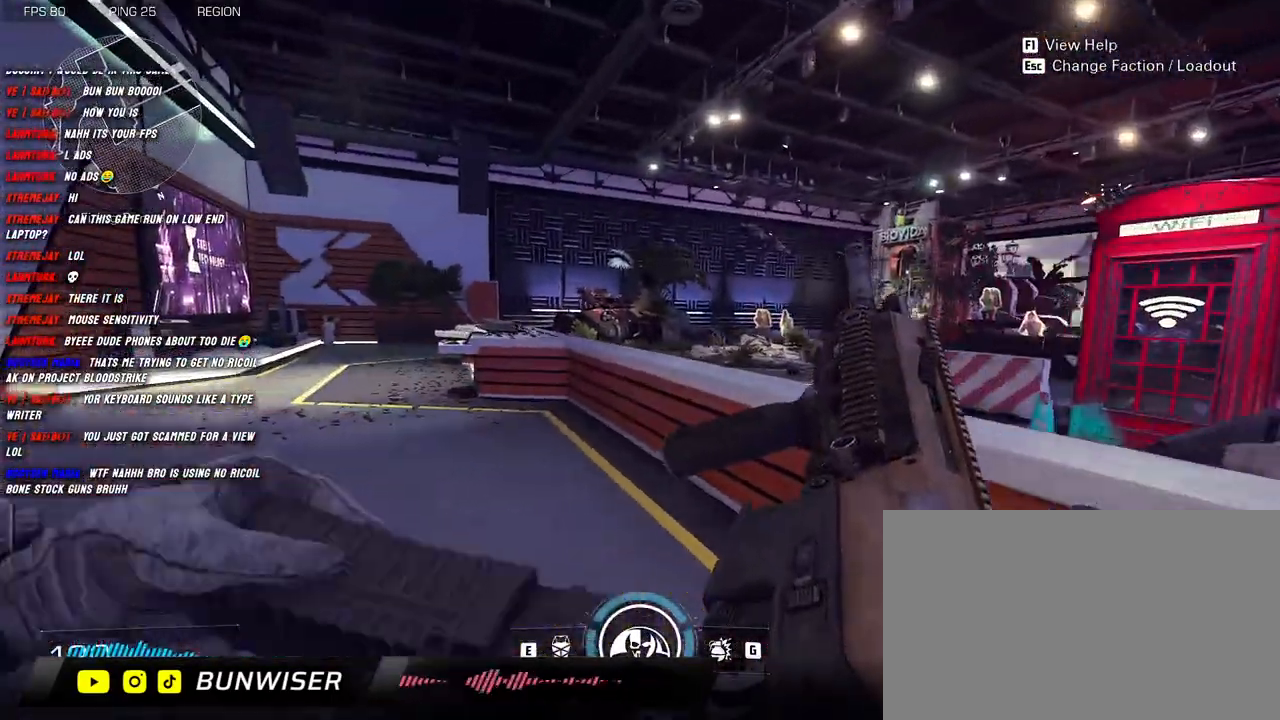
{"keys": ["a", "w"], "mouse": [], "events": []}
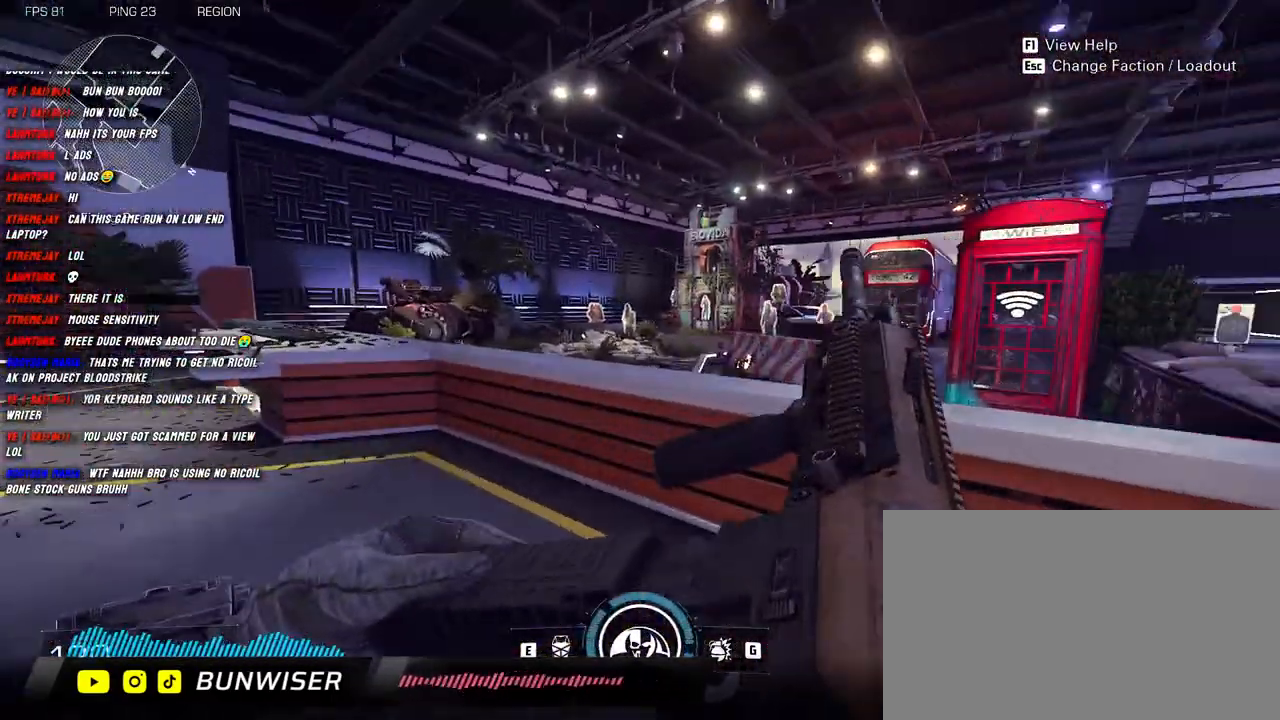
{"keys": ["a", "w"], "mouse": [], "events": []}